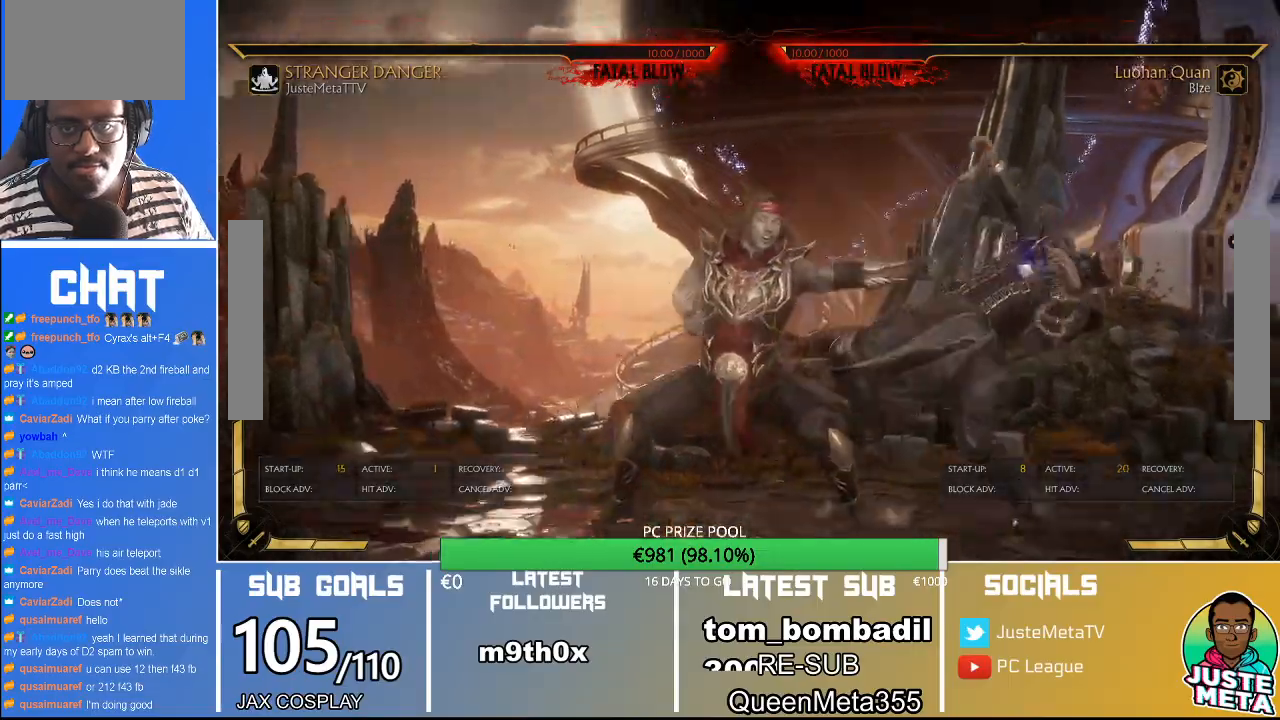
Gameplay with a controller (arcade stick); each line is a JSON object with the inputs held at the frame after it. "events" lists button and stick changes between this image and that frame as [ms after this image, input, new state], when the widget could be followed in between. Not read: L3 R3.
{"buttons": [], "left_stick": "center", "events": []}
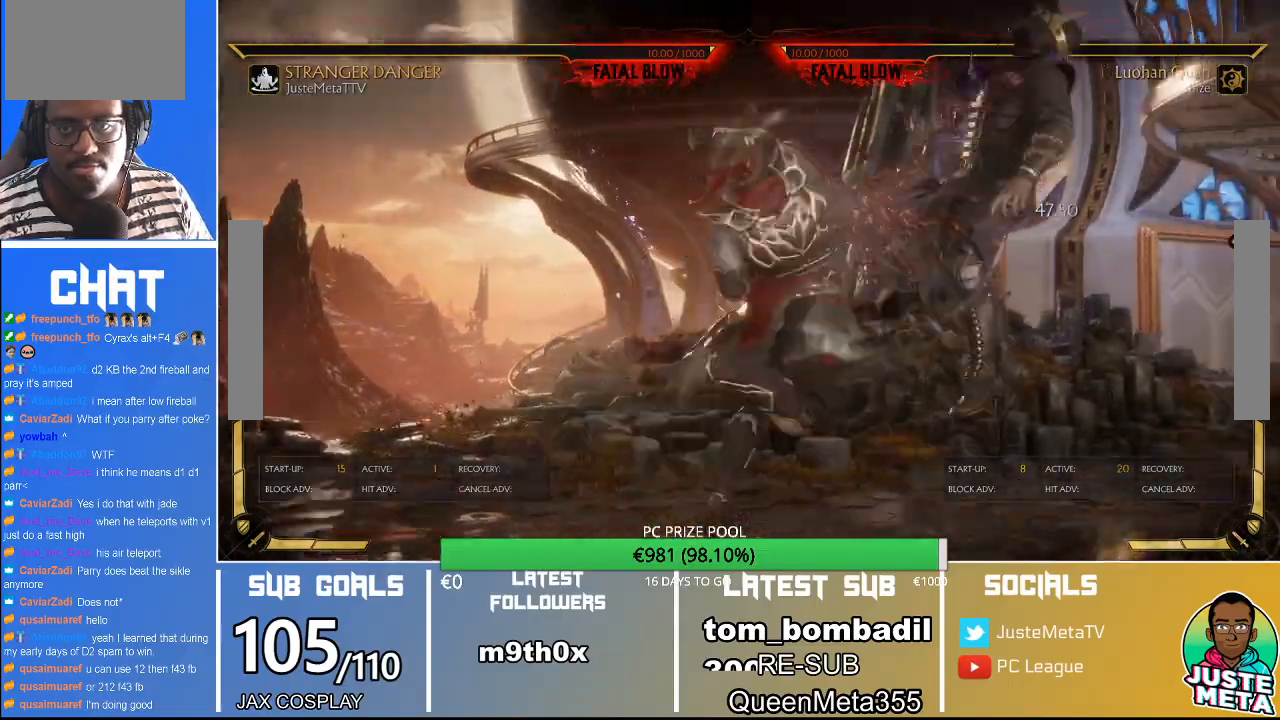
{"buttons": ["SQUARE"], "left_stick": "center", "events": [[100, "left_stick", "right"], [467, "SQUARE", "down"], [467, "left_stick", "center"]]}
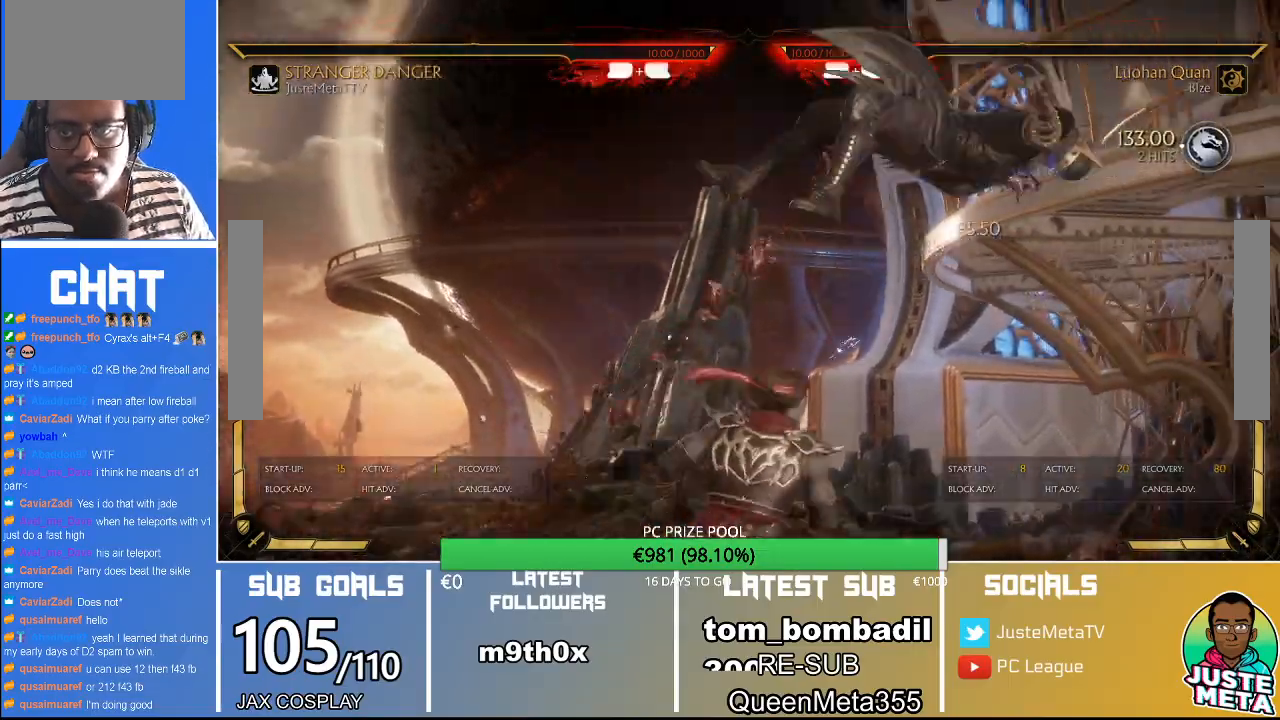
{"buttons": [], "left_stick": "center", "events": [[67, "TRIANGLE", "down"], [233, "SQUARE", "up"], [233, "TRIANGLE", "up"]]}
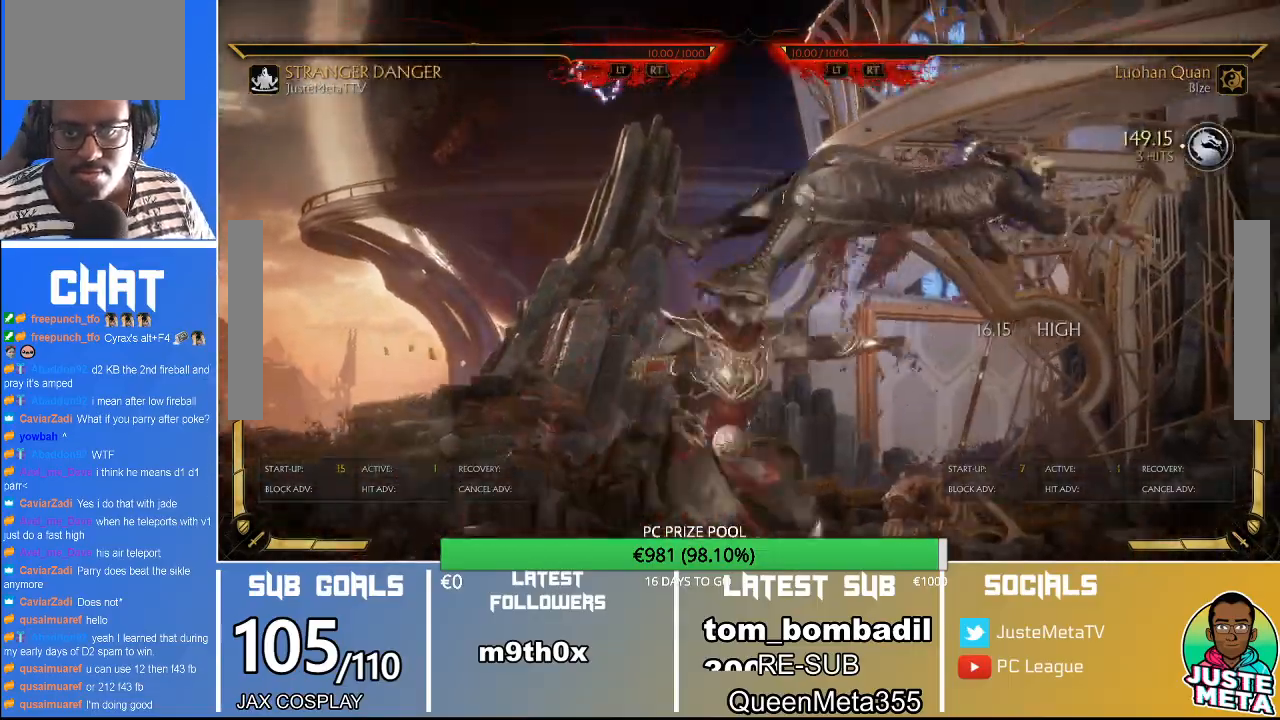
{"buttons": [], "left_stick": "center", "events": [[267, "left_stick", "right"], [400, "left_stick", "center"]]}
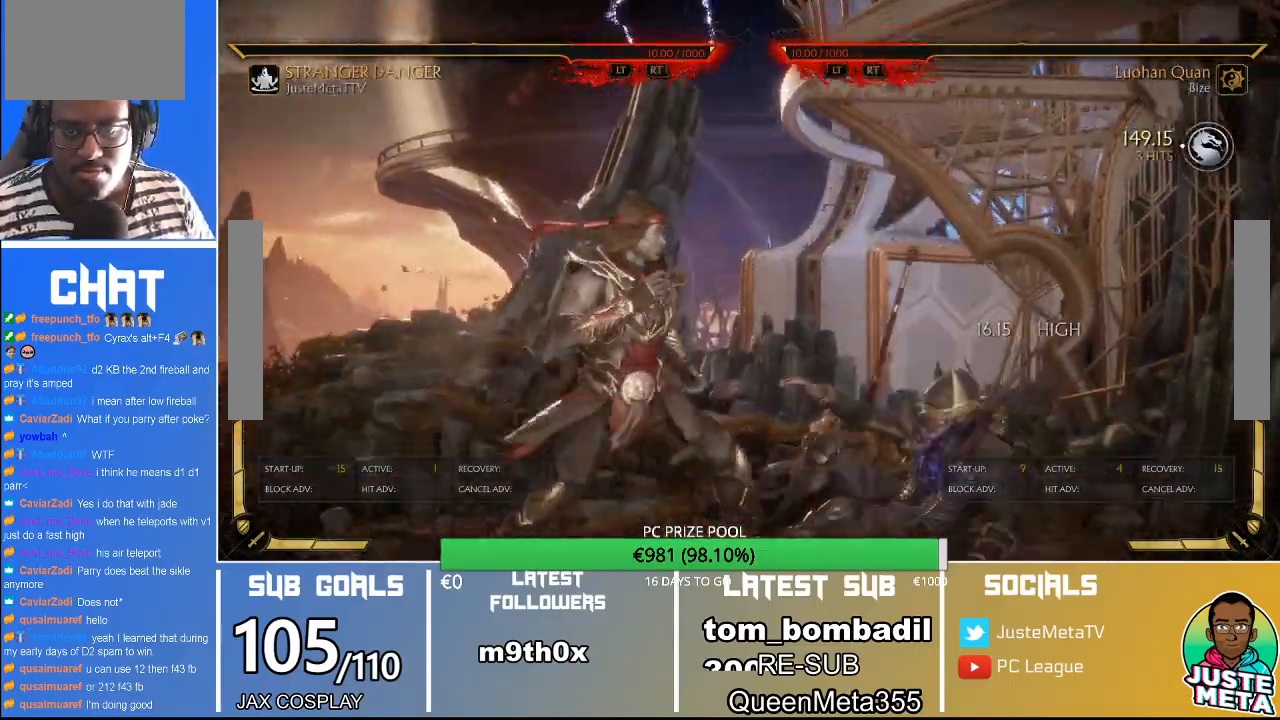
{"buttons": [], "left_stick": "center", "events": []}
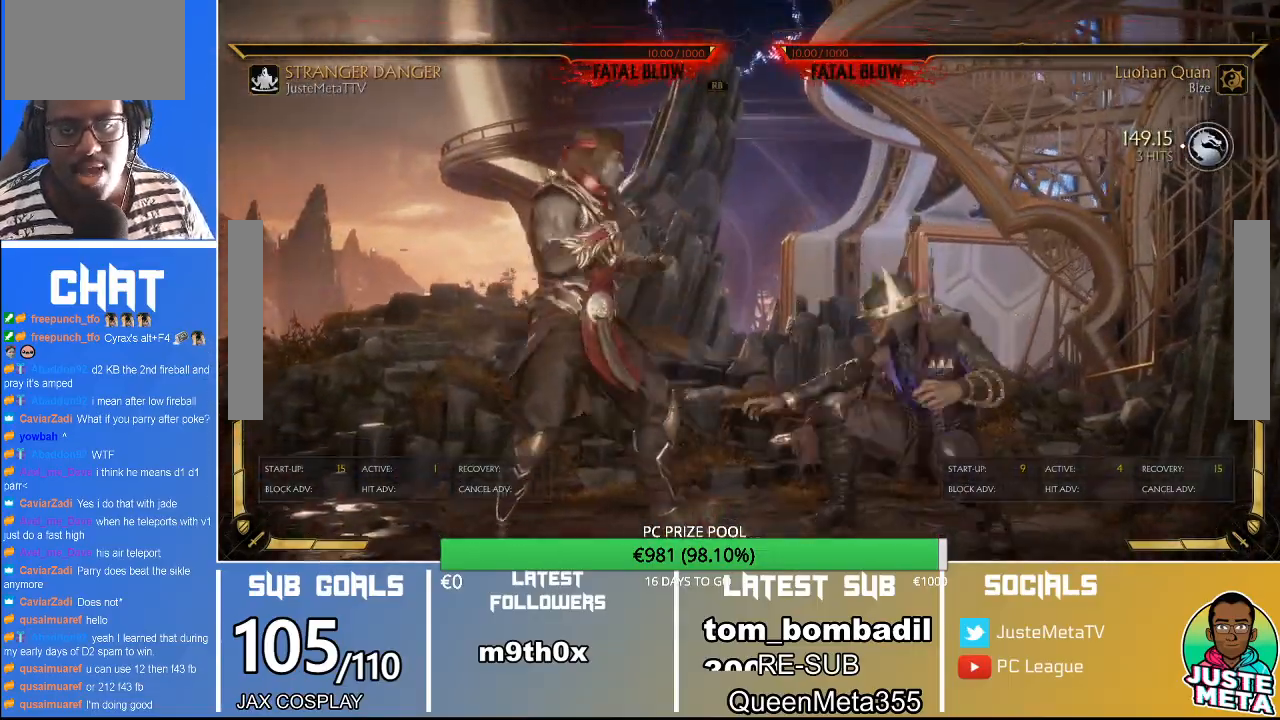
{"buttons": [], "left_stick": "center", "events": []}
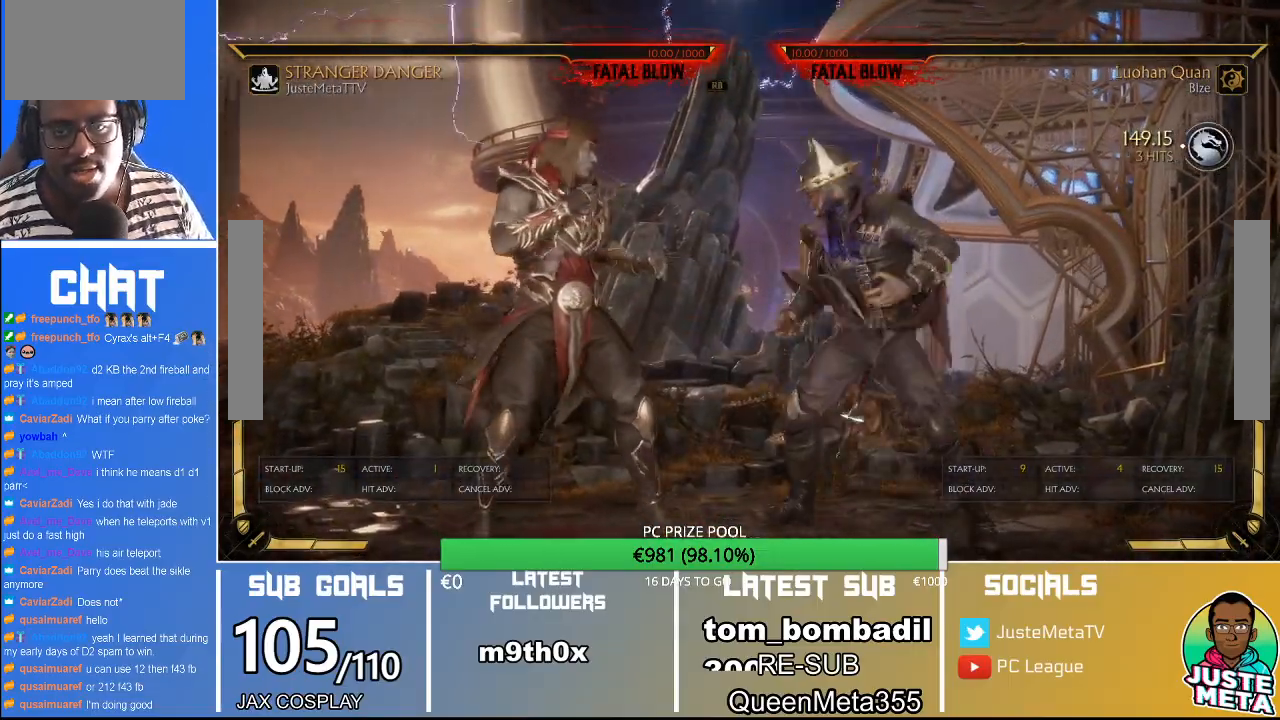
{"buttons": [], "left_stick": "center", "events": []}
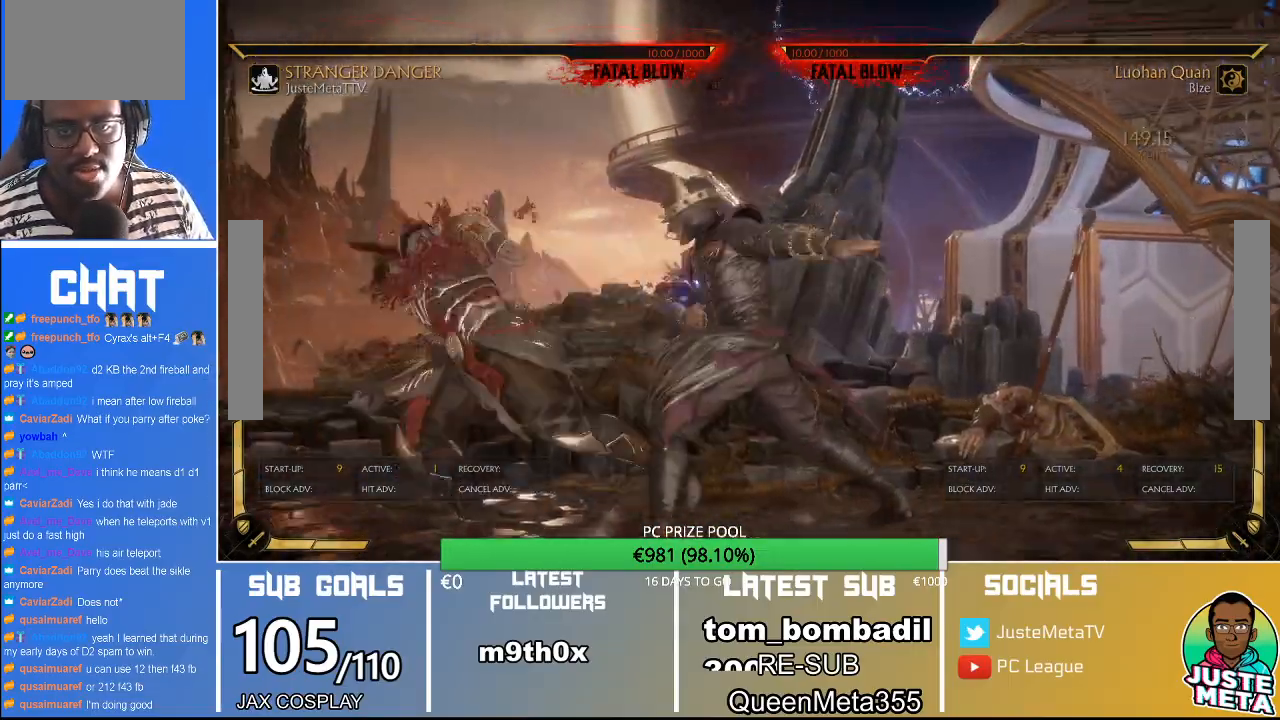
{"buttons": [], "left_stick": "center", "events": []}
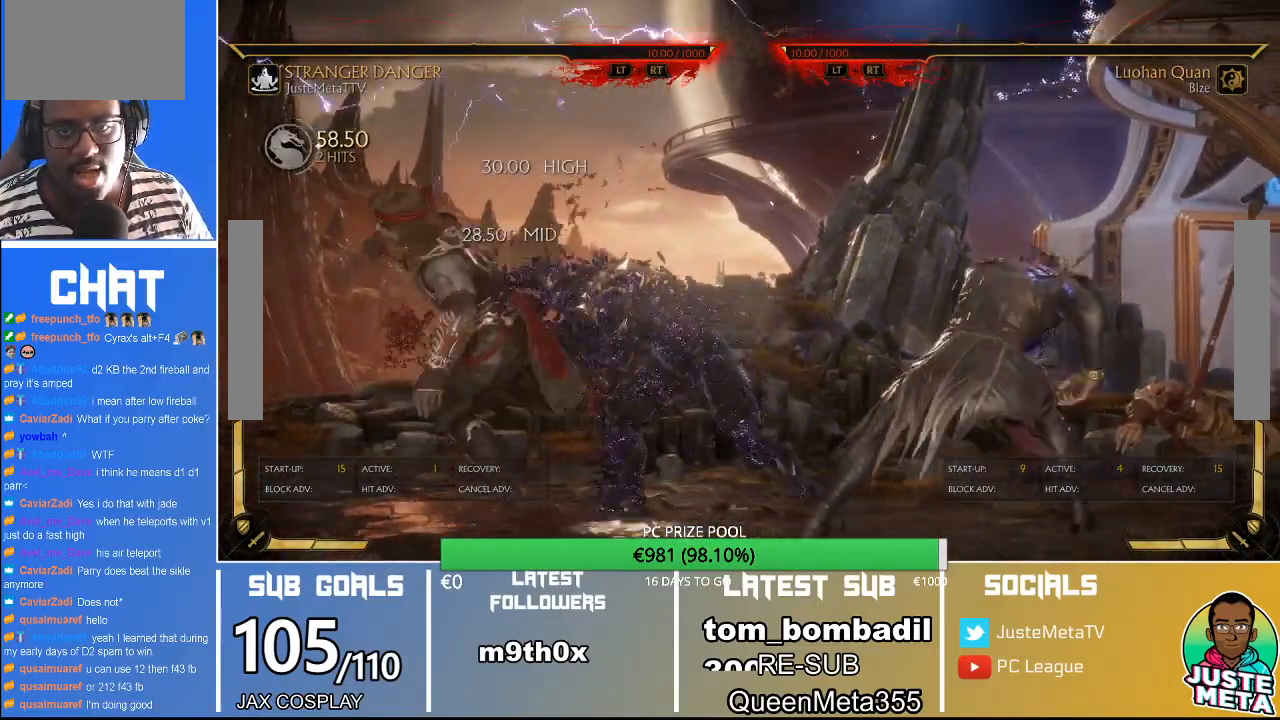
{"buttons": [], "left_stick": "center", "events": []}
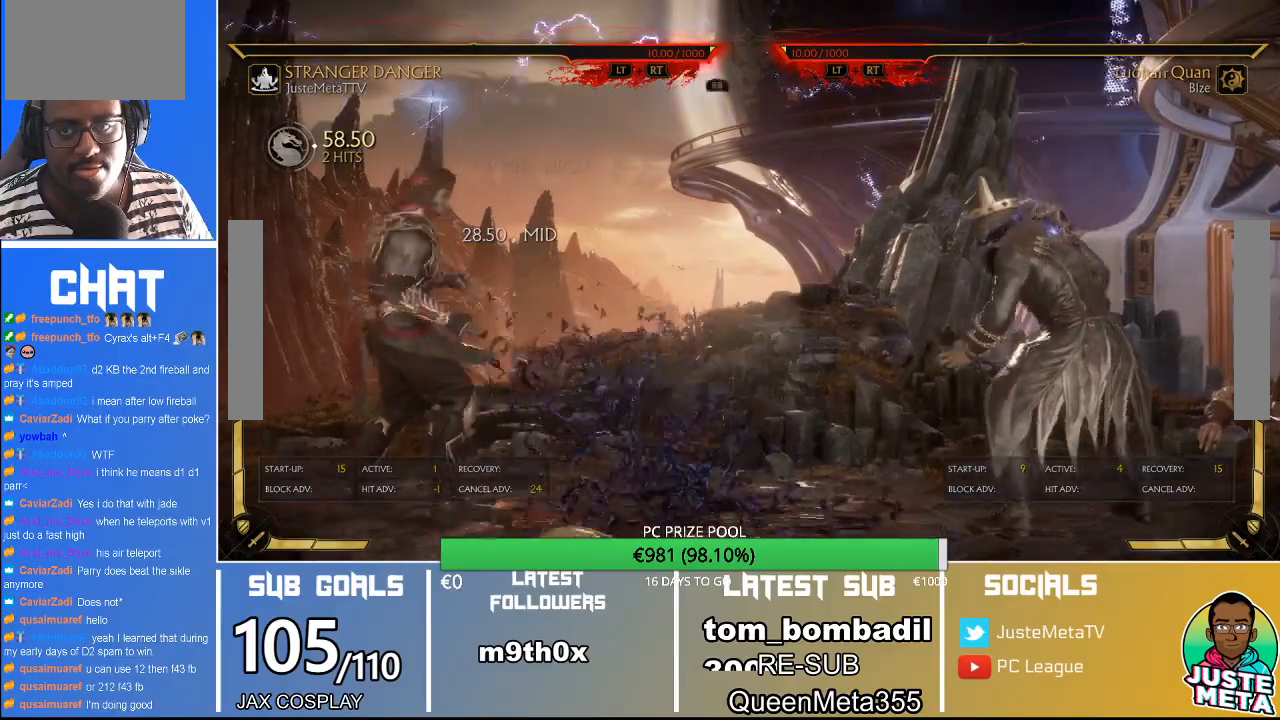
{"buttons": [], "left_stick": "center"}
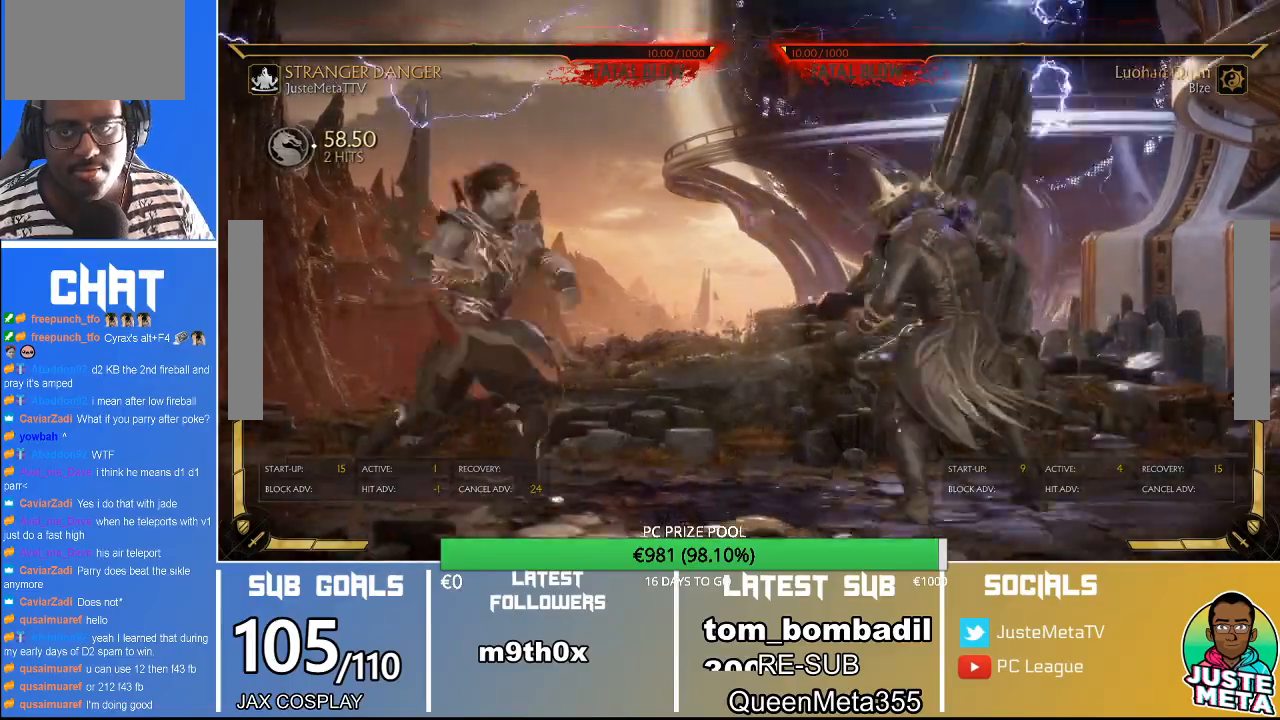
{"buttons": [], "left_stick": "center", "events": [[167, "R1", "down"], [200, "R1", "up"]]}
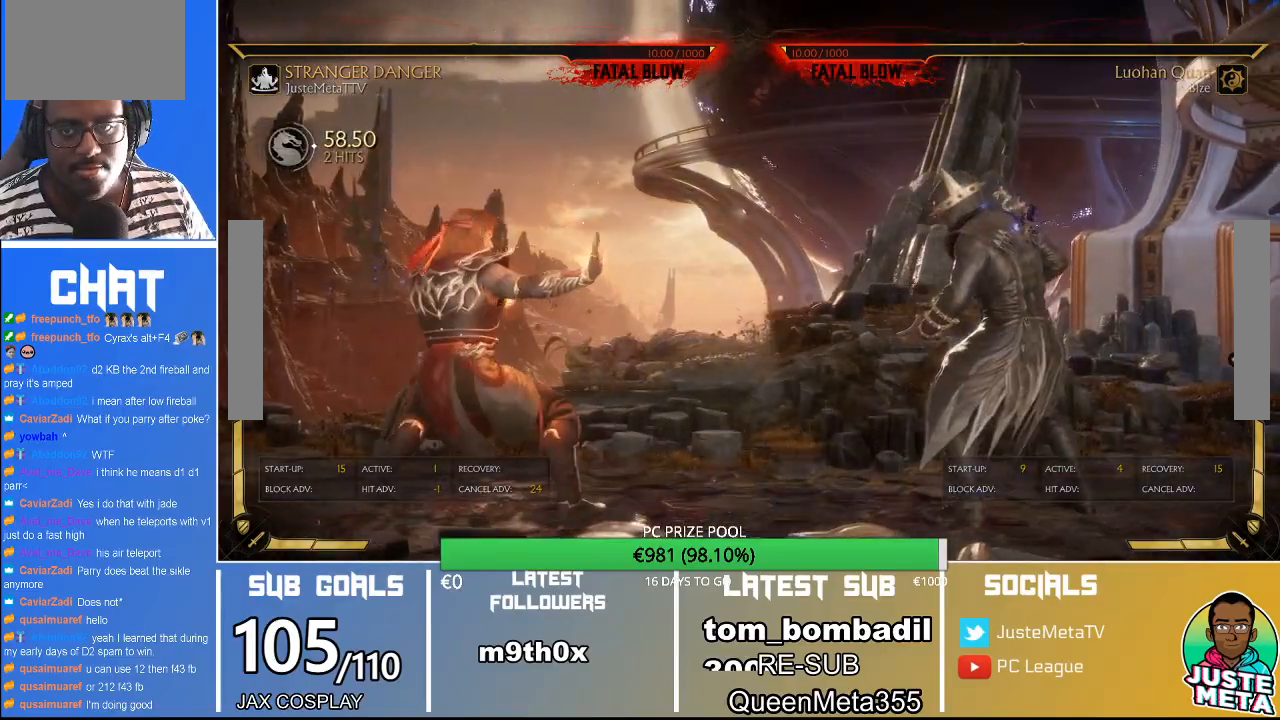
{"buttons": [], "left_stick": "center", "events": []}
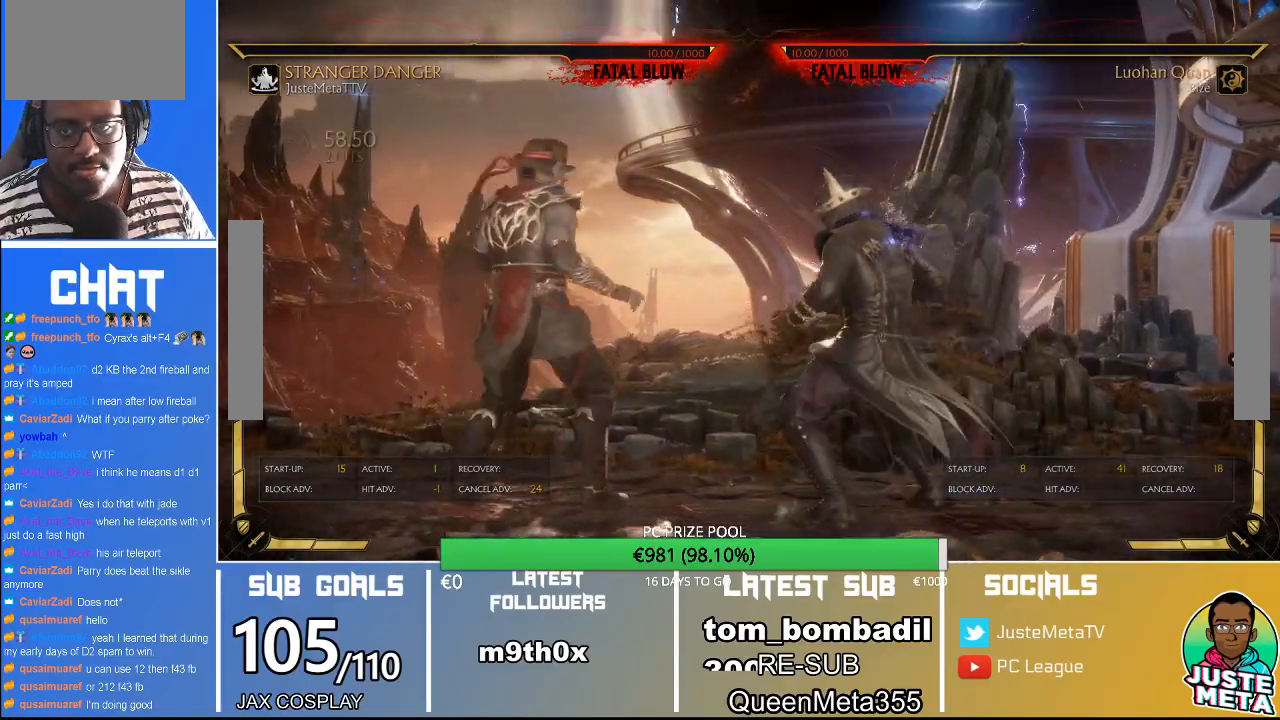
{"buttons": [], "left_stick": "center"}
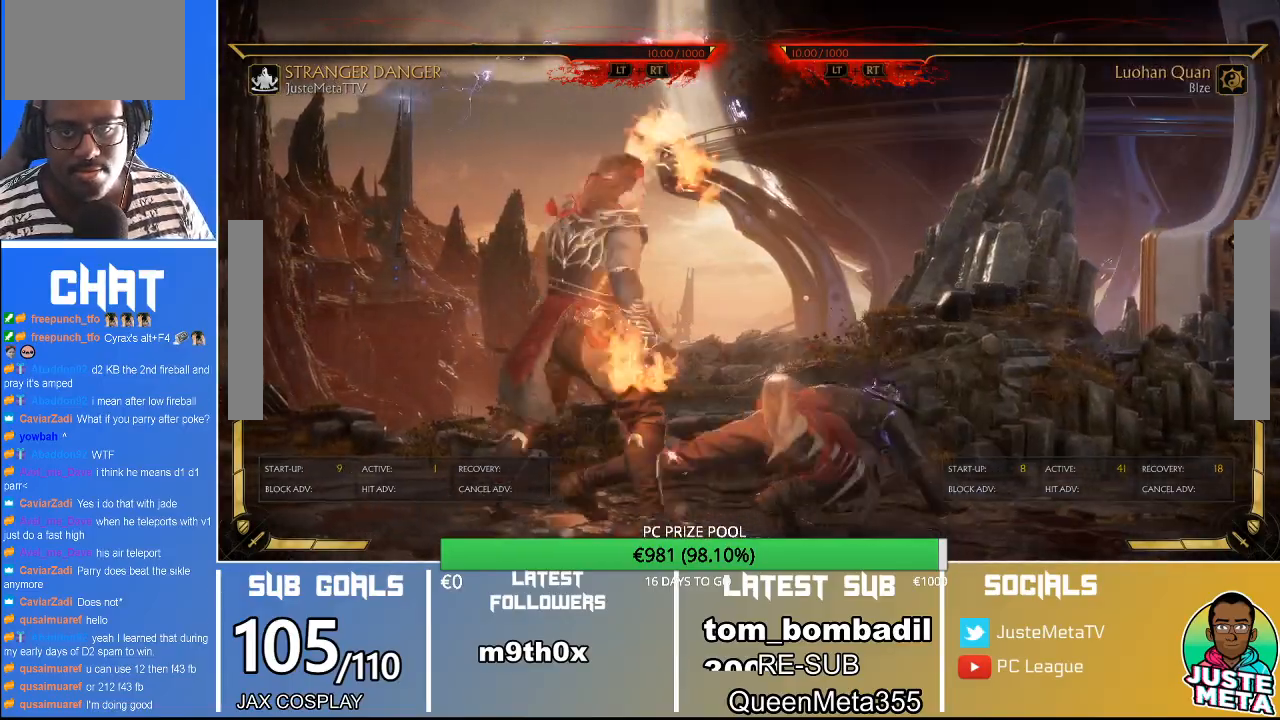
{"buttons": [], "left_stick": "center", "events": []}
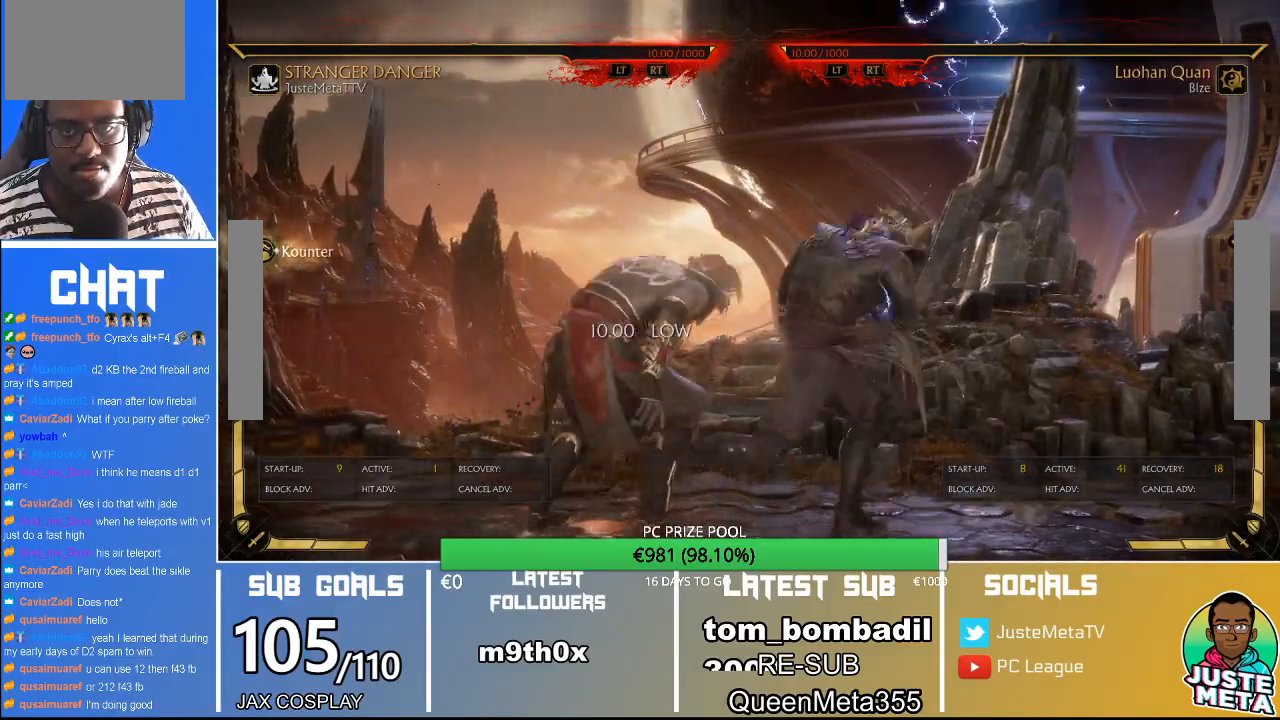
{"buttons": [], "left_stick": "center"}
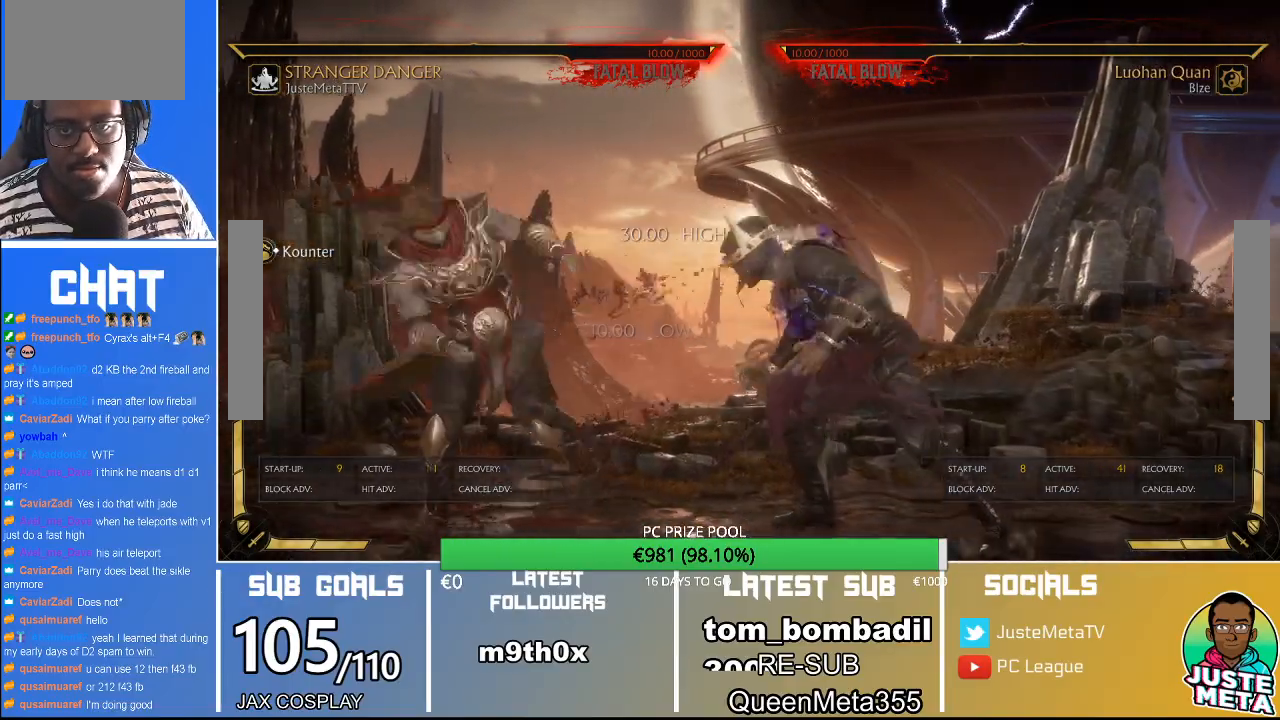
{"buttons": [], "left_stick": "center", "events": []}
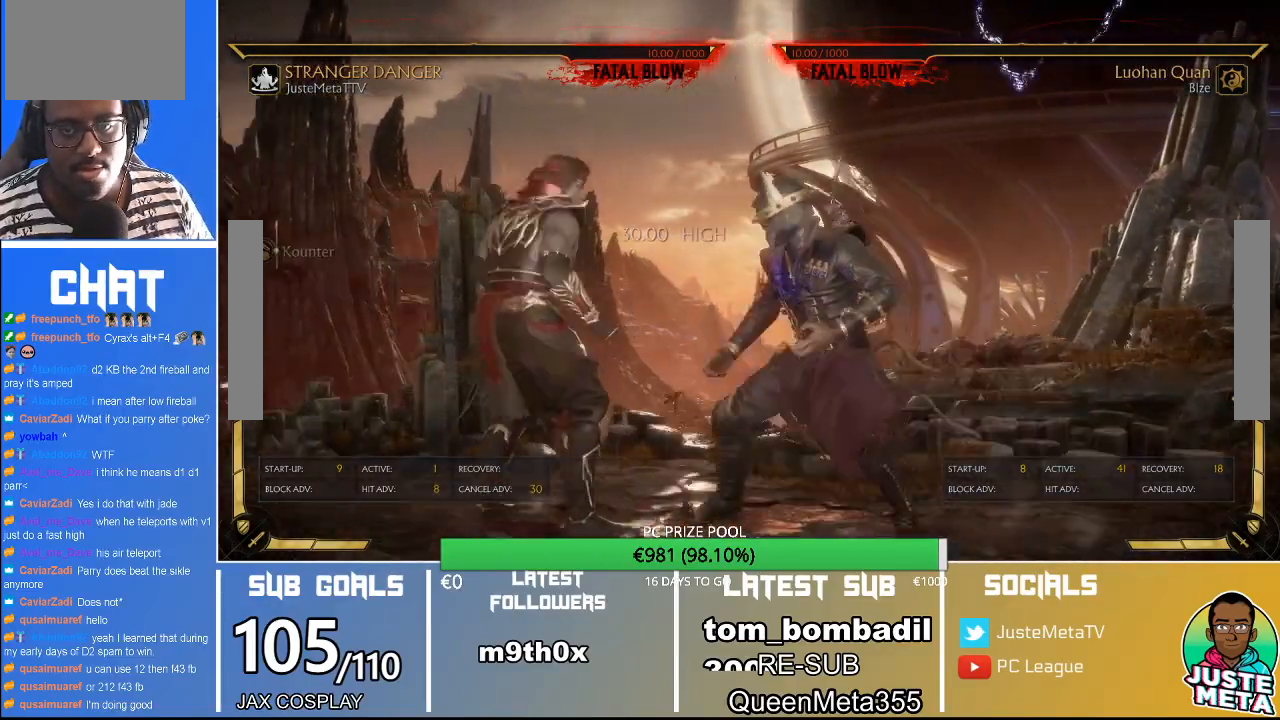
{"buttons": [], "left_stick": "center"}
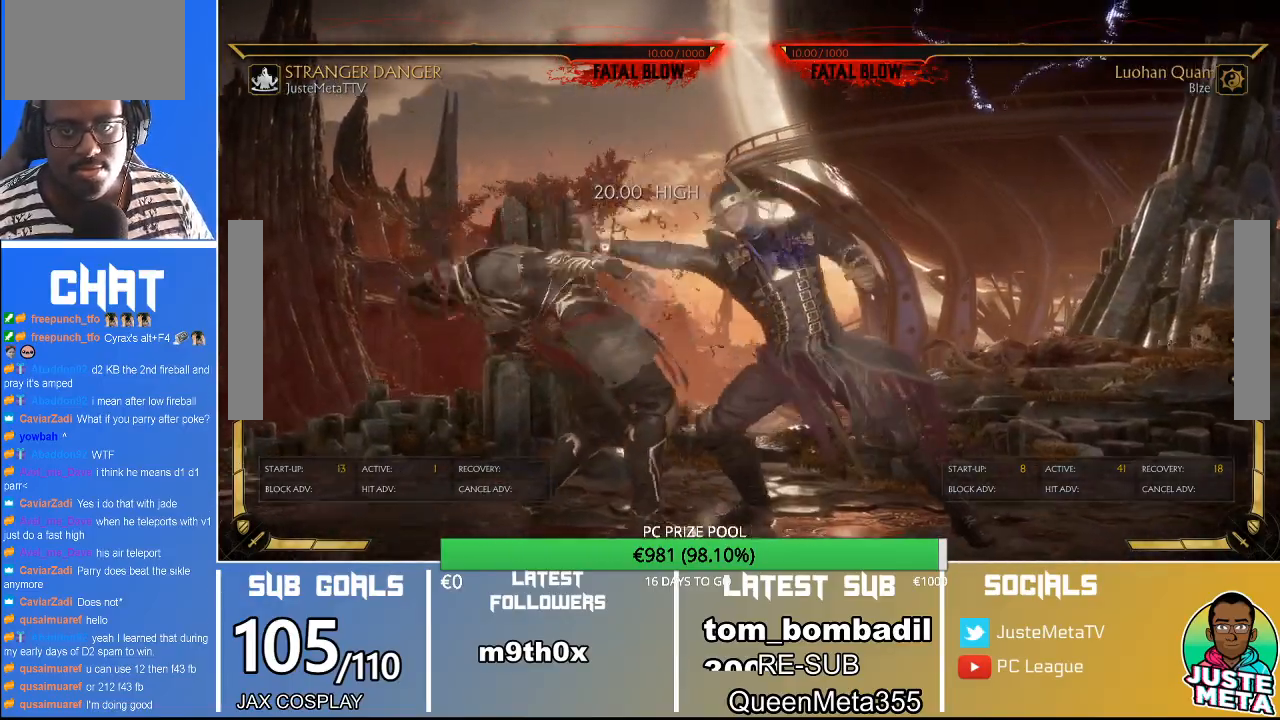
{"buttons": ["R2"], "left_stick": "center", "events": [[167, "R2", "down"]]}
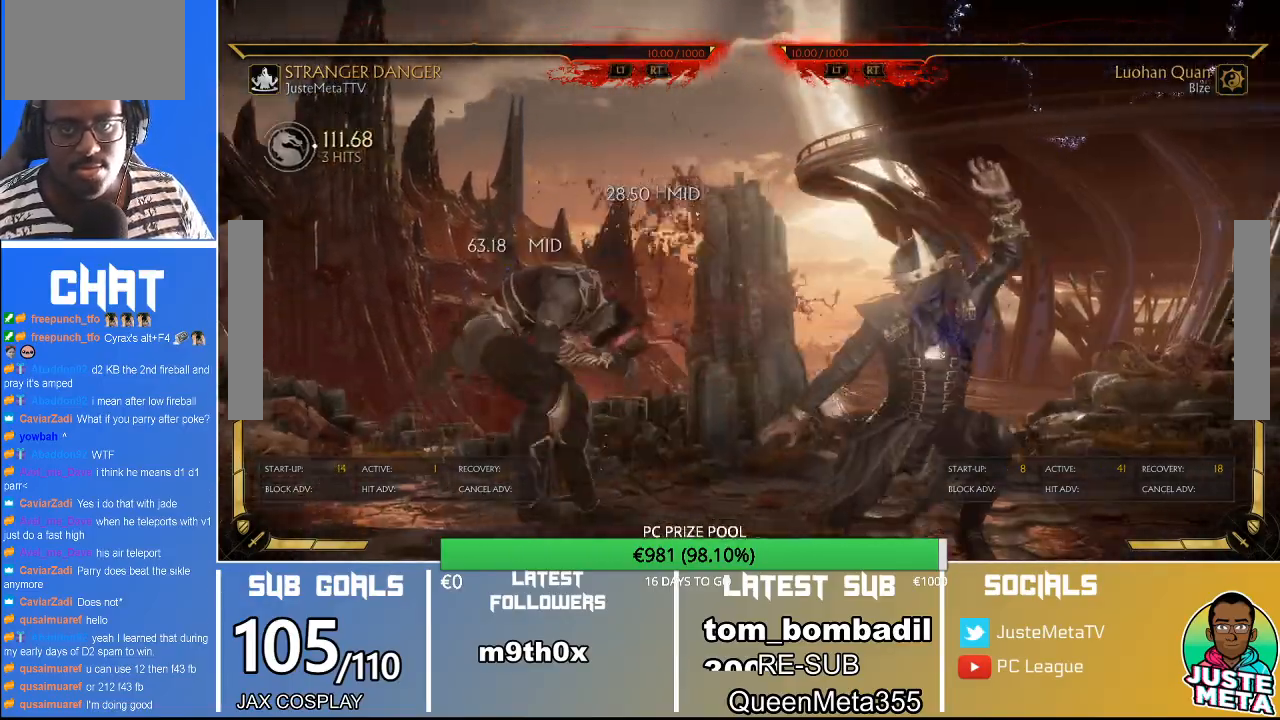
{"buttons": [], "left_stick": "center", "events": [[33, "R2", "up"]]}
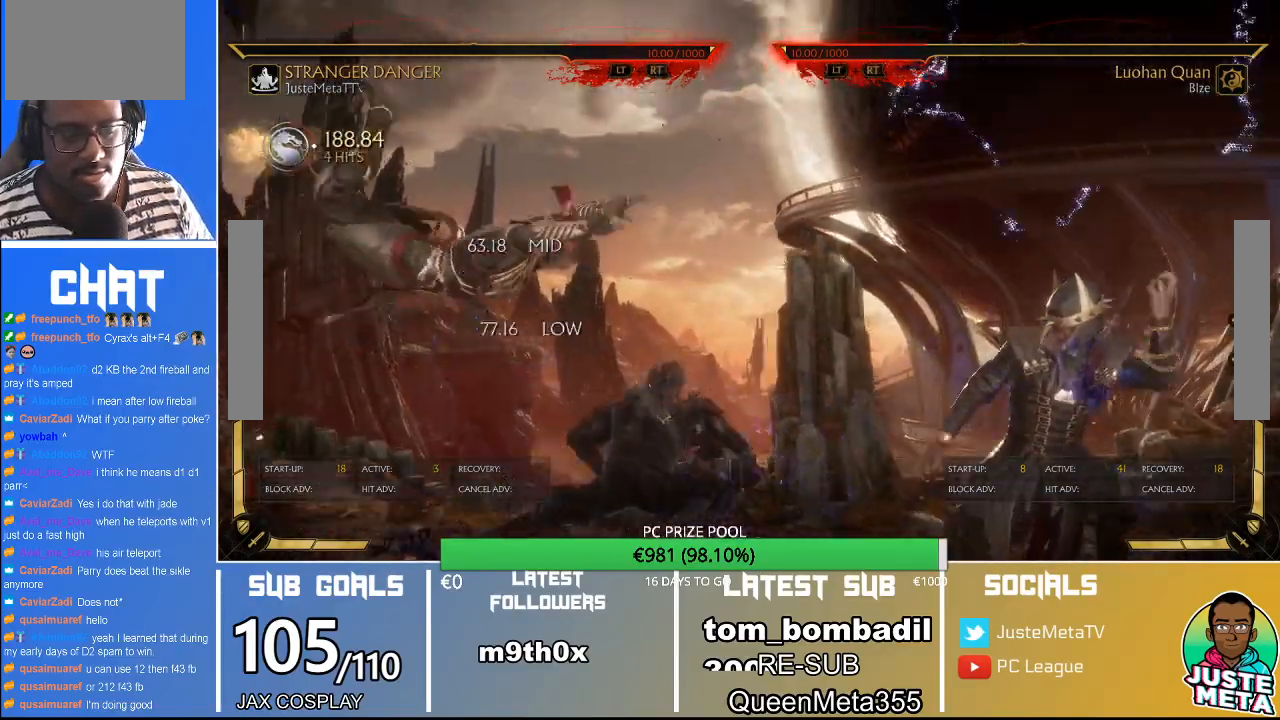
{"buttons": [], "left_stick": "center", "events": []}
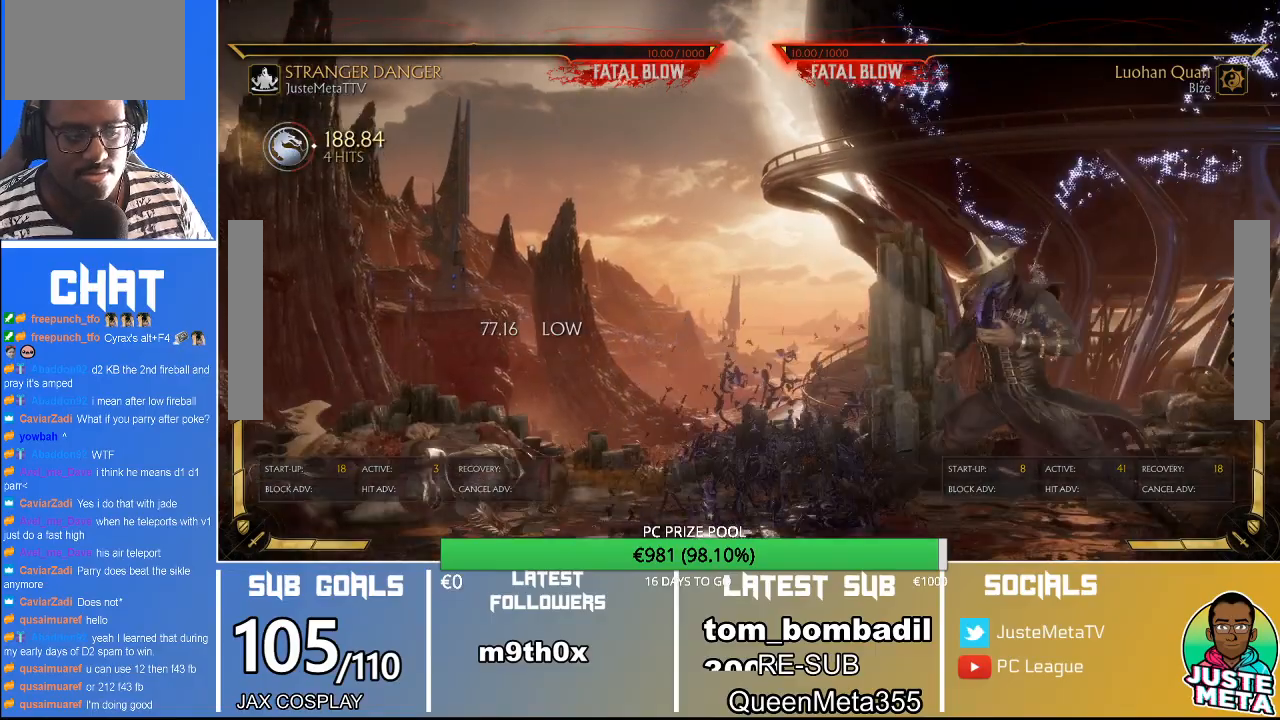
{"buttons": [], "left_stick": "center"}
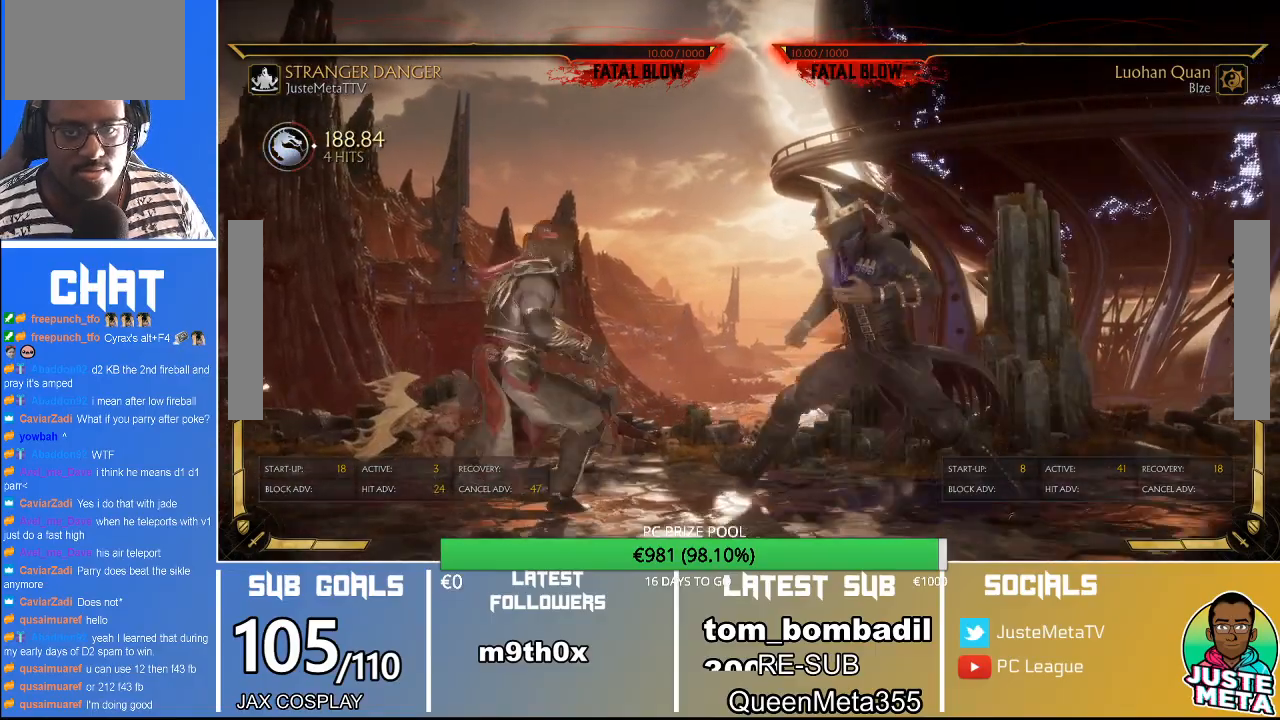
{"buttons": [], "left_stick": "center", "events": [[100, "R1", "down"], [133, "R1", "up"]]}
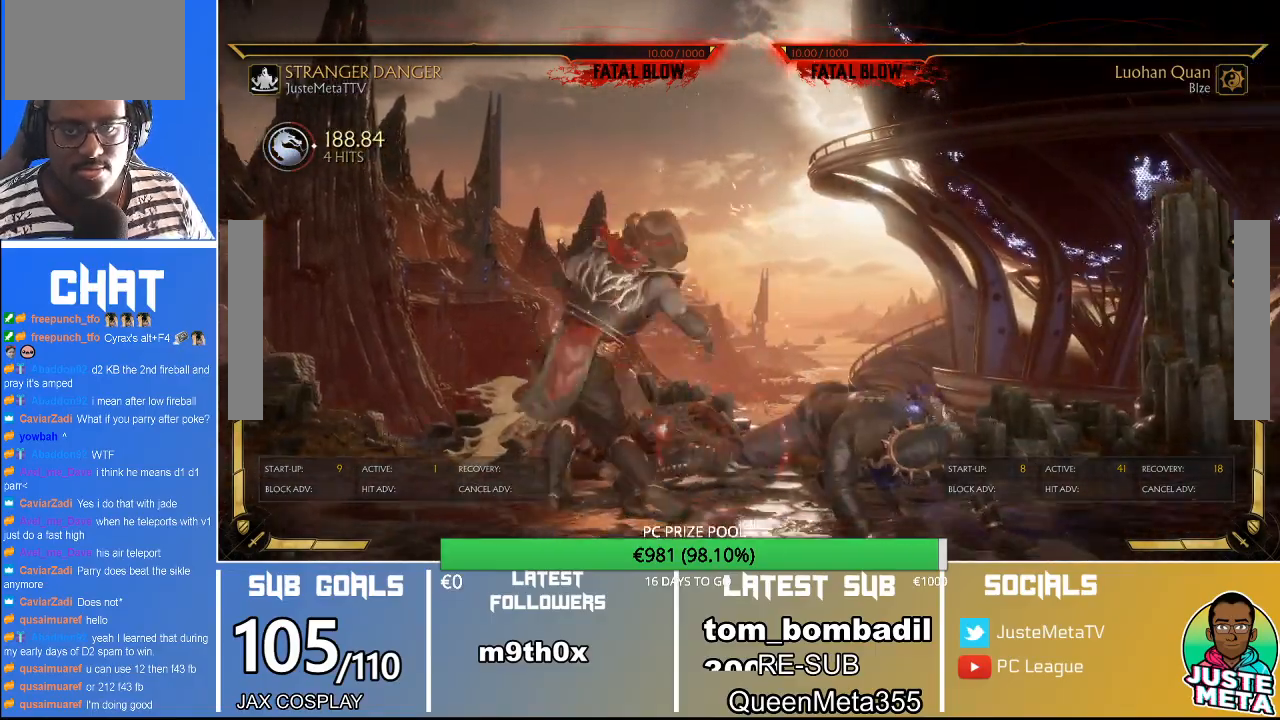
{"buttons": [], "left_stick": "center", "events": []}
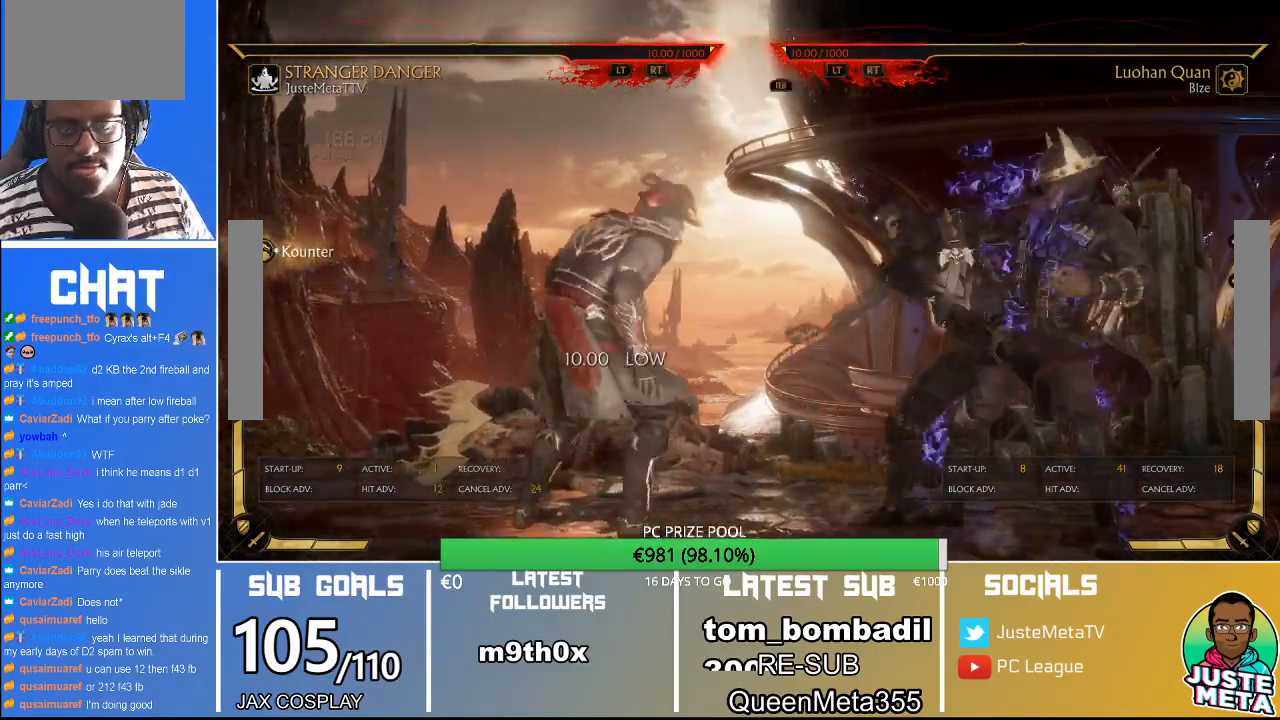
{"buttons": [], "left_stick": "center", "events": [[33, "left_stick", "down"], [133, "CROSS", "down"], [133, "left_stick", "left"], [167, "CROSS", "up"], [233, "left_stick", "center"]]}
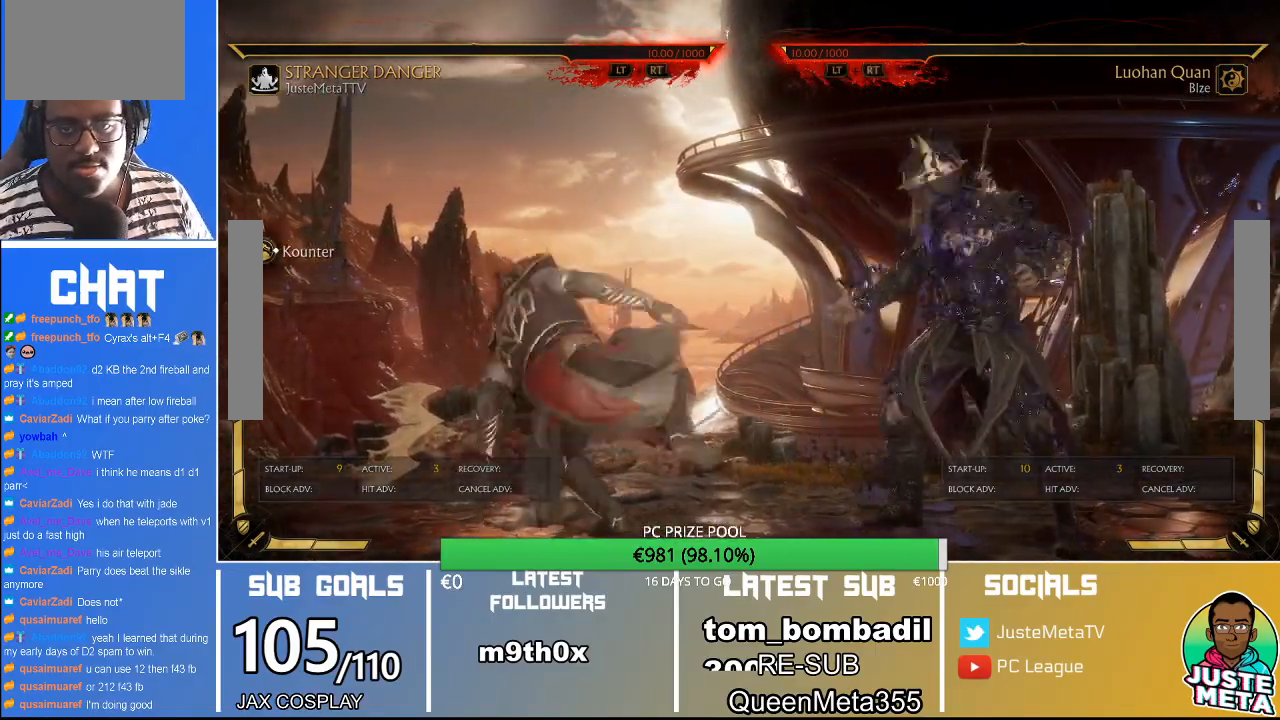
{"buttons": ["R2"], "left_stick": "down", "events": [[200, "R2", "down"], [333, "left_stick", "down"]]}
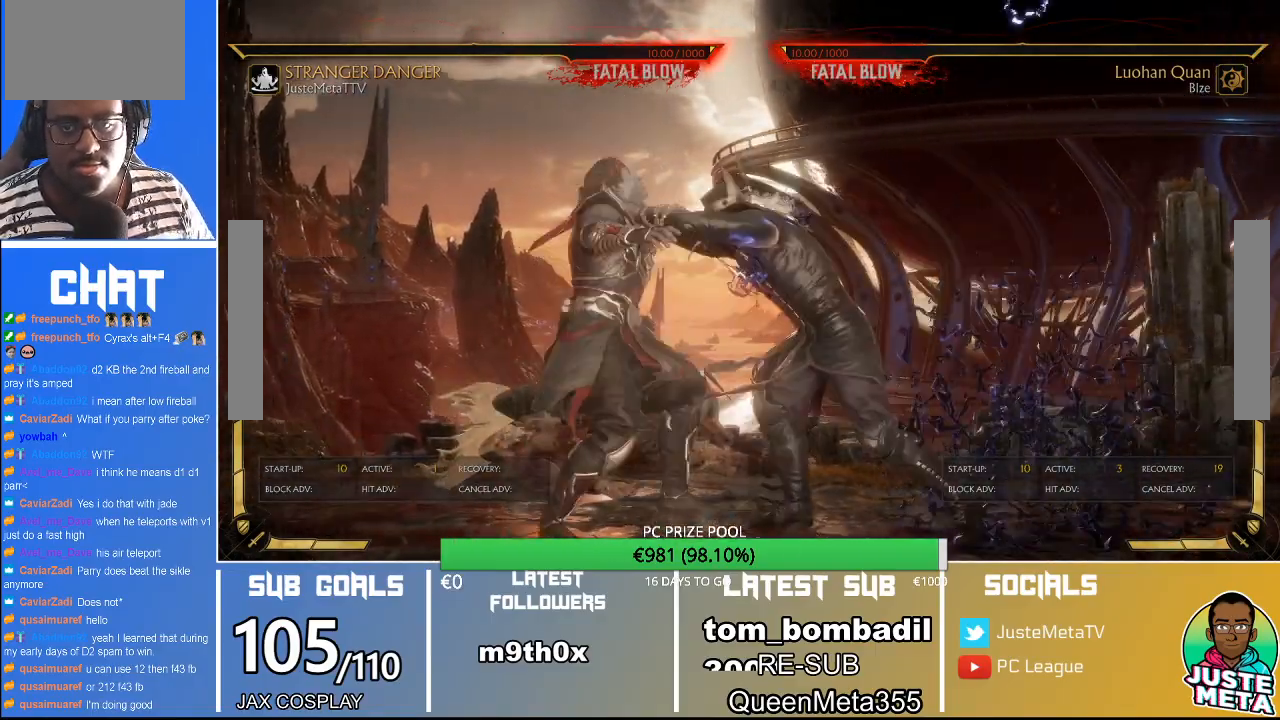
{"buttons": [], "left_stick": "center", "events": [[267, "R2", "up"], [267, "left_stick", "center"]]}